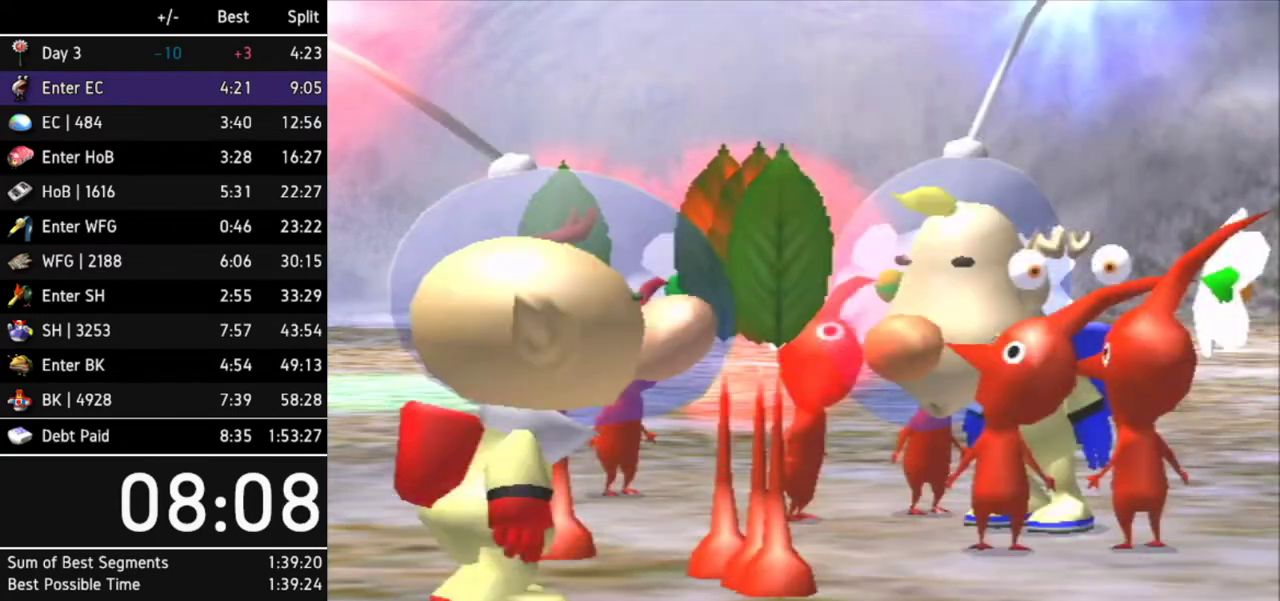
Gameplay with a controller (Nintendo layout); each line is a JSON object with the inputs held at the frame after it. Not read: L3 R3.
{"buttons": [], "left_stick": "center", "right_stick": "center"}
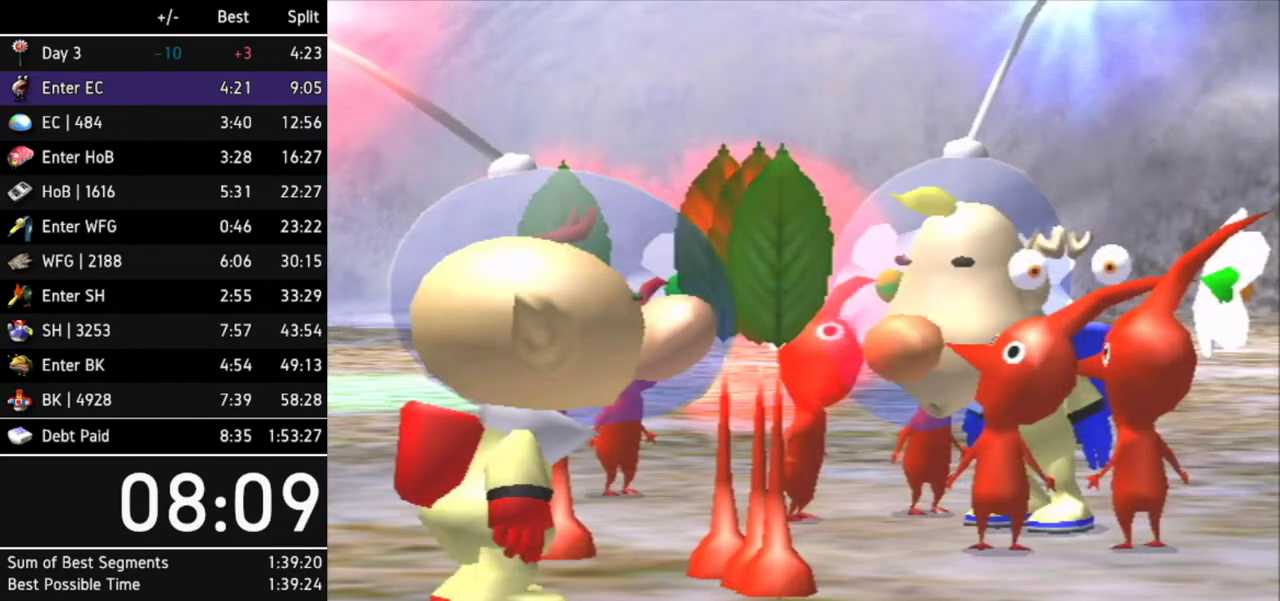
{"buttons": [], "left_stick": "center", "right_stick": "center"}
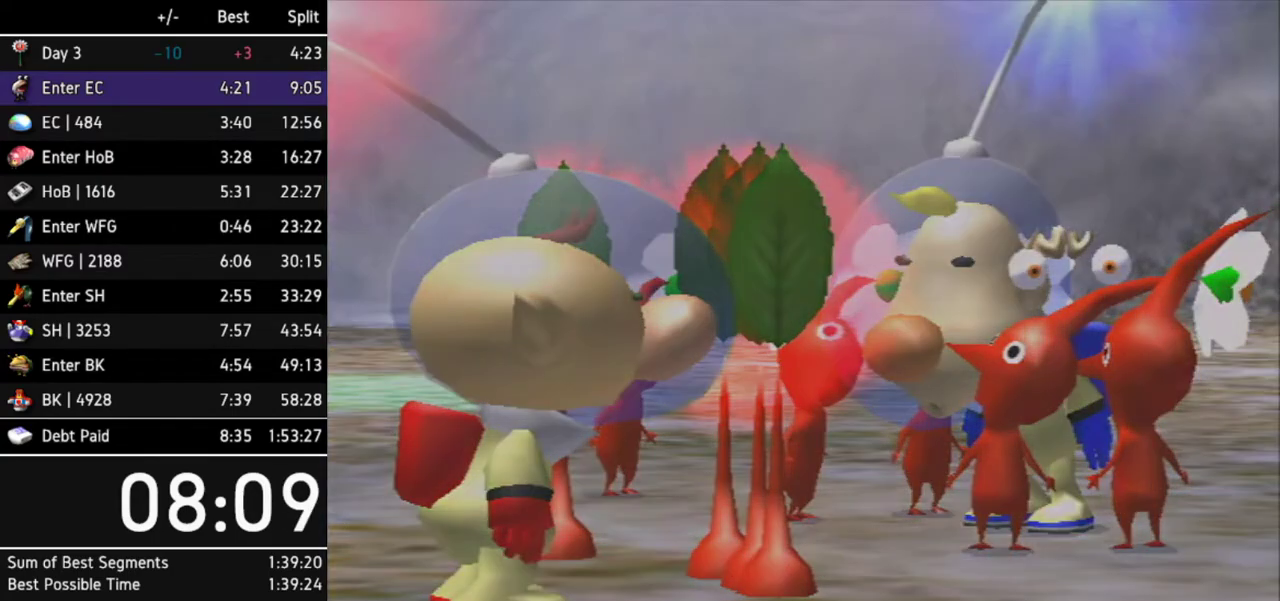
{"buttons": [], "left_stick": "center", "right_stick": "center"}
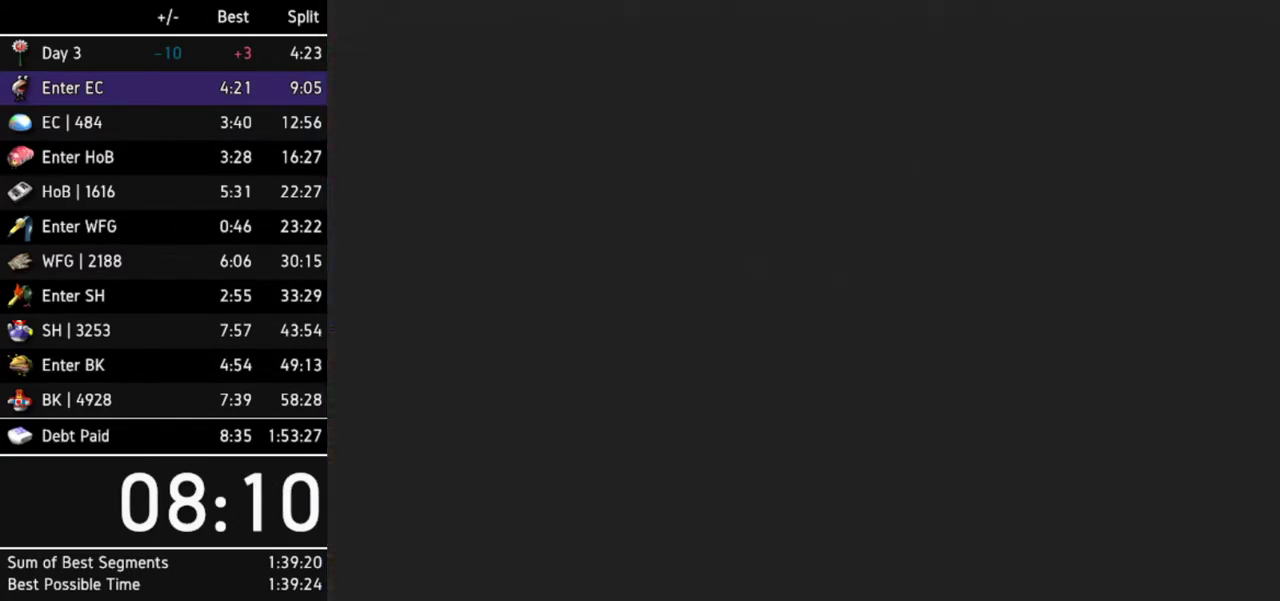
{"buttons": ["A"], "left_stick": "up-right", "right_stick": "center"}